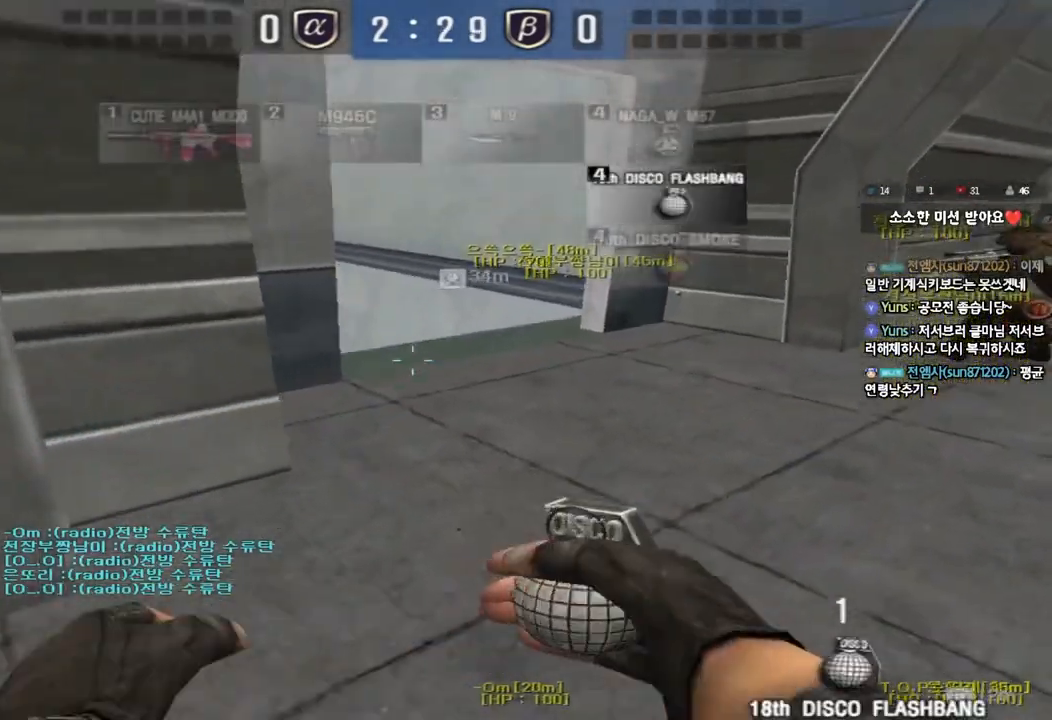
Gameplay with keyboard; each line is a JSON object with the keys held at the frame after it. "events" lists presses ("down") and releases ("up") of "a", "ctrl", "d", "e", "f", "q", "r", "s", "shift", "space", "tab" and "w" between this image and that frame as [ms after this image, input, new state], when the widget could be followed in between. No other keys are recorded. Mouse input is not recorded.
{"keys": ["a", "s"], "events": [[117, "shift", "down"], [117, "w", "up"], [133, "d", "up"], [167, "space", "down"], [250, "shift", "up"], [250, "space", "up"], [383, "a", "down"], [383, "s", "down"]]}
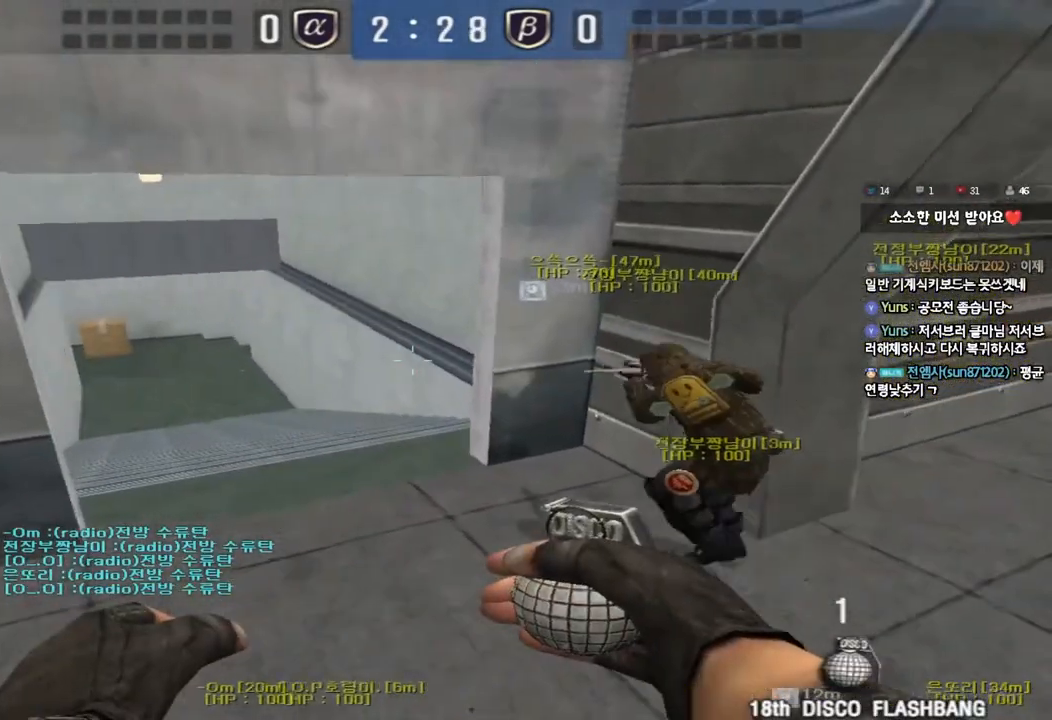
{"keys": ["d", "w"], "events": [[333, "a", "up"], [333, "s", "up"], [467, "d", "down"], [483, "w", "down"]]}
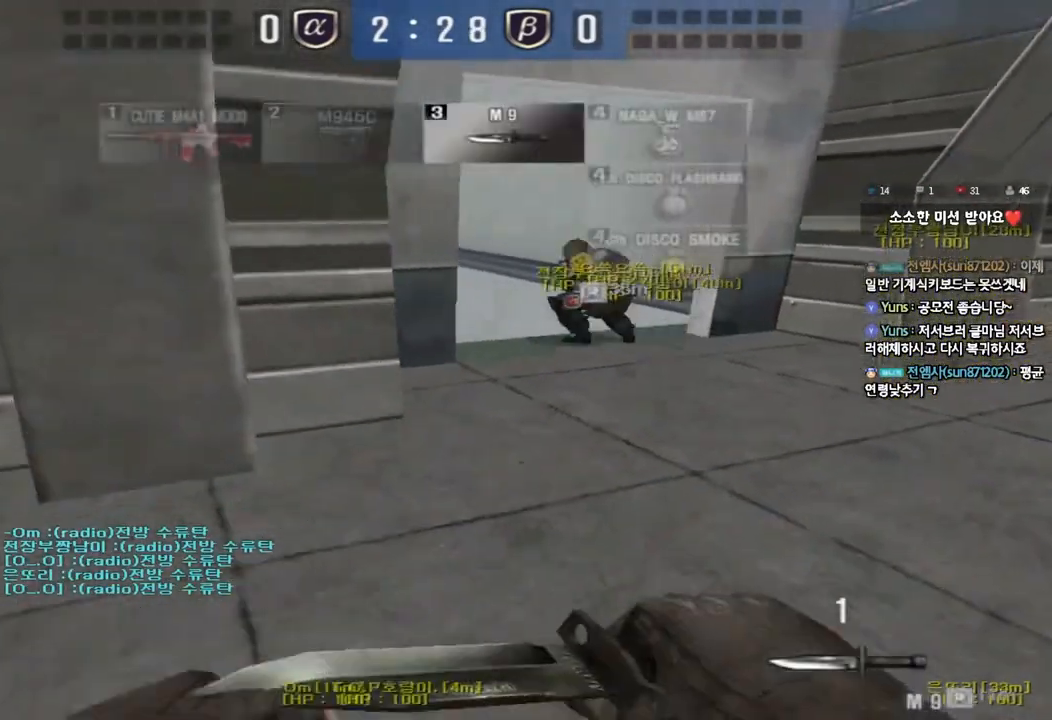
{"keys": ["a", "s"], "events": [[200, "ctrl", "down"], [200, "d", "up"], [217, "w", "up"], [250, "space", "down"], [300, "ctrl", "up"], [317, "space", "up"], [433, "a", "down"], [433, "s", "down"]]}
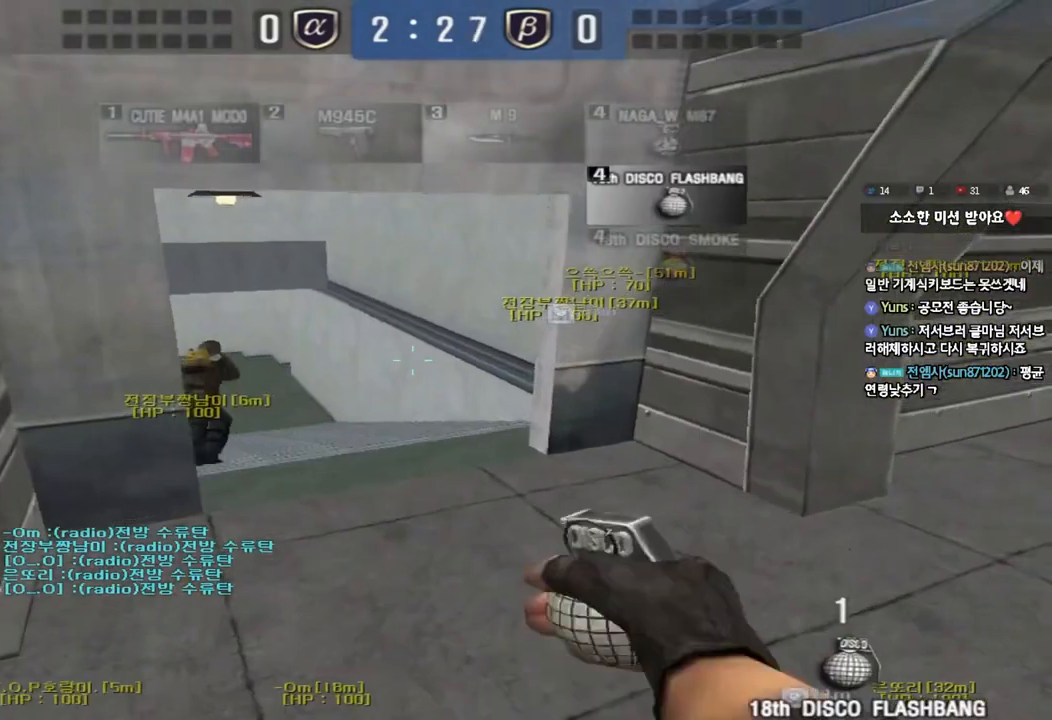
{"keys": [], "events": [[233, "a", "up"], [317, "d", "down"], [450, "s", "up"], [483, "d", "up"]]}
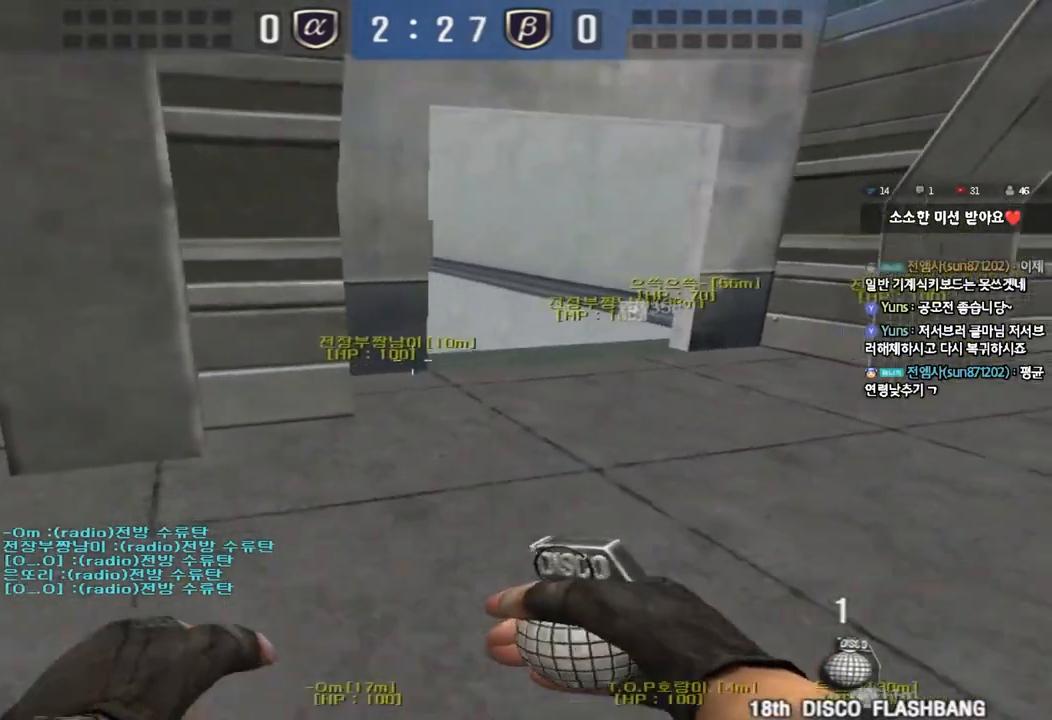
{"keys": ["shift"], "events": [[200, "shift", "down"], [233, "d", "down"], [400, "d", "up"]]}
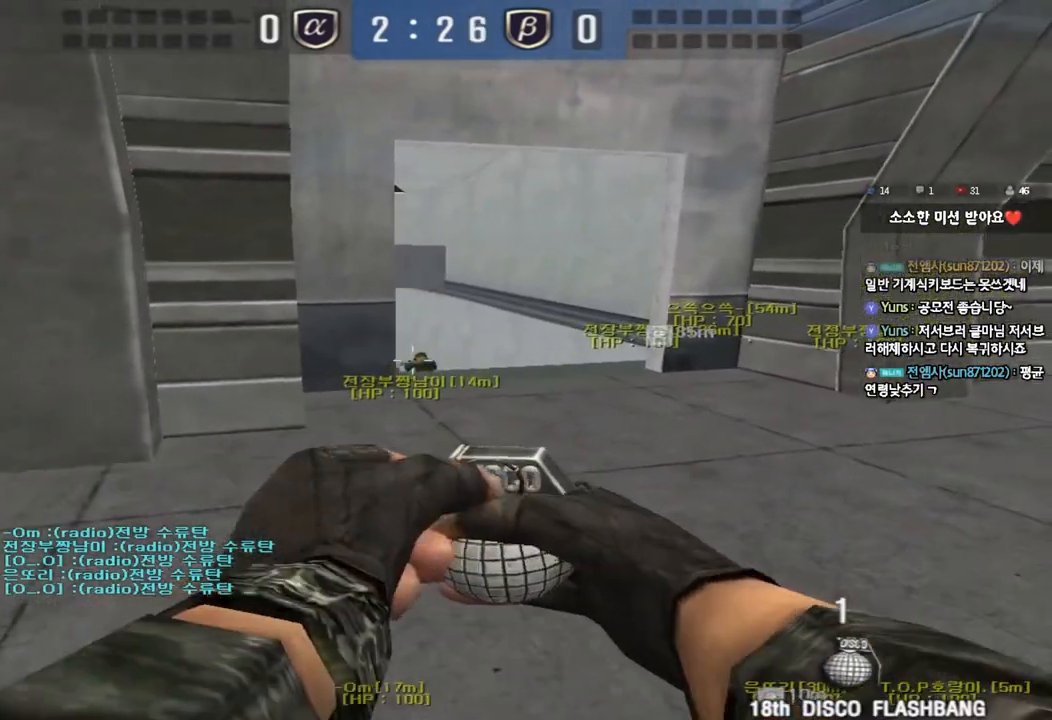
{"keys": ["shift", "w"], "events": [[83, "w", "down"], [267, "d", "down"], [367, "d", "up"]]}
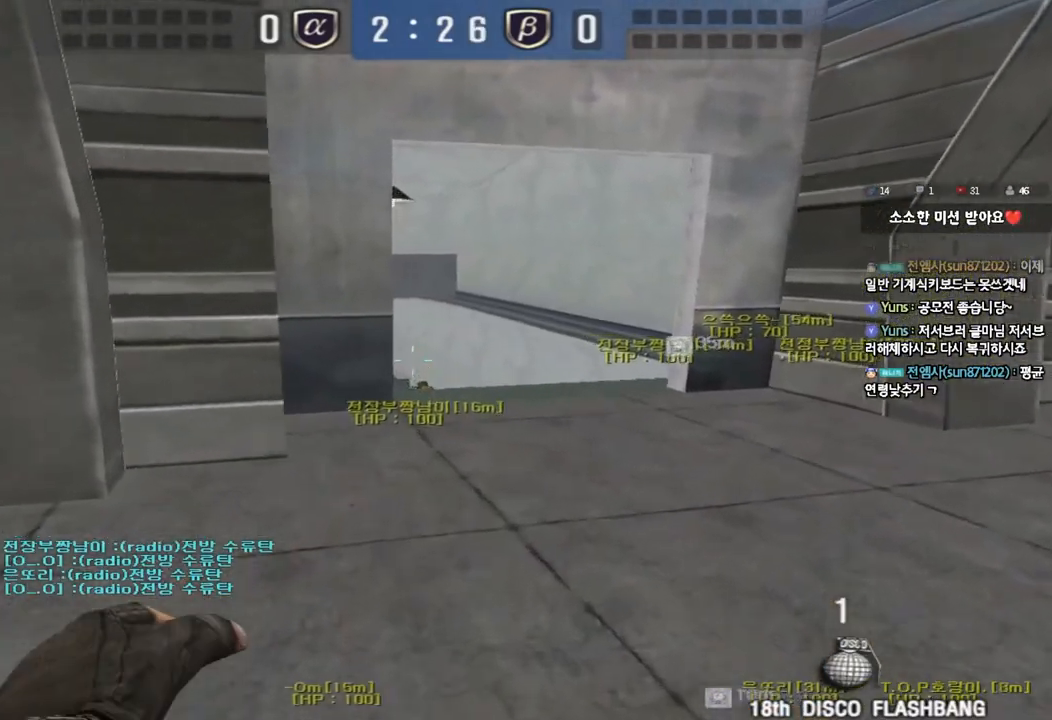
{"keys": ["s"], "events": [[217, "shift", "up"], [367, "w", "up"], [483, "s", "down"]]}
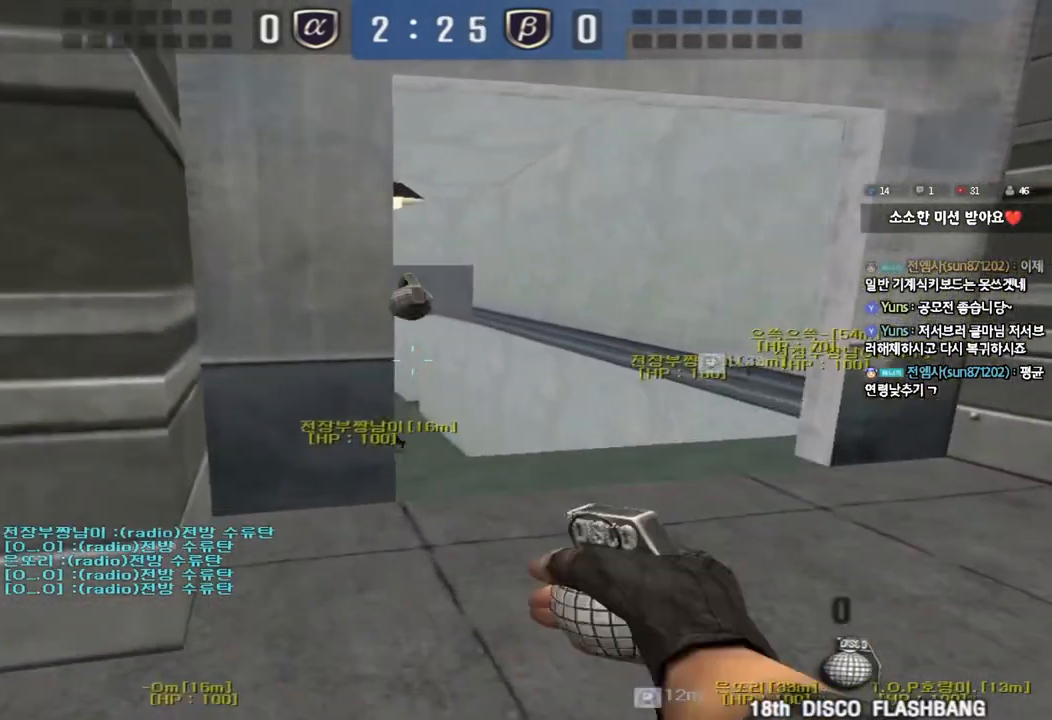
{"keys": ["d", "w"], "events": [[100, "a", "down"], [183, "s", "up"], [200, "a", "up"], [233, "ctrl", "down"], [283, "d", "down"], [300, "w", "down"], [317, "ctrl", "up"]]}
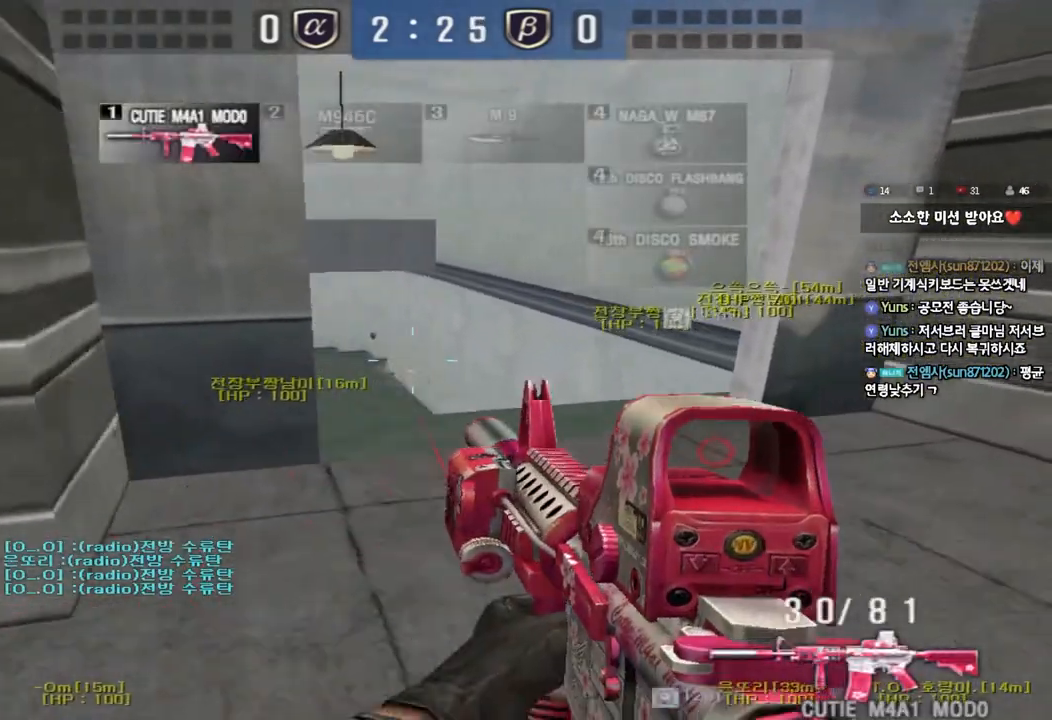
{"keys": ["a", "shift", "w"], "events": [[17, "shift", "down"], [33, "d", "up"], [33, "w", "up"], [67, "space", "down"], [150, "shift", "up"], [150, "space", "up"], [233, "a", "down"], [267, "shift", "down"], [333, "w", "down"], [400, "shift", "up"], [500, "shift", "down"]]}
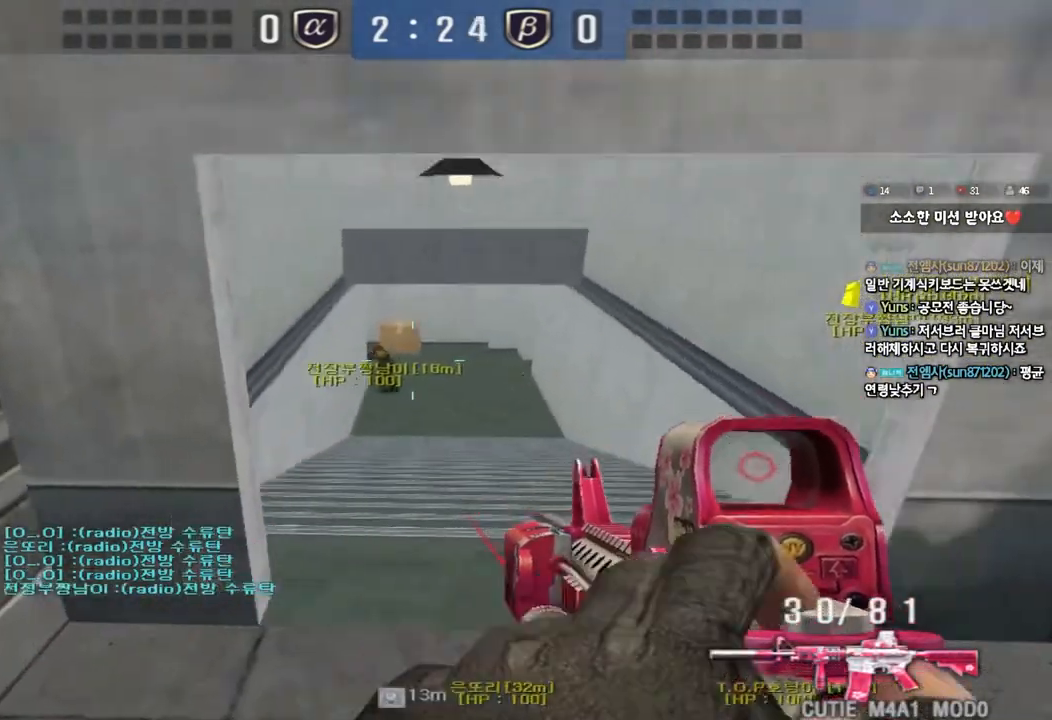
{"keys": ["ctrl"], "events": [[117, "shift", "up"], [133, "a", "up"], [200, "d", "down"], [467, "ctrl", "down"], [467, "d", "up"], [483, "w", "up"]]}
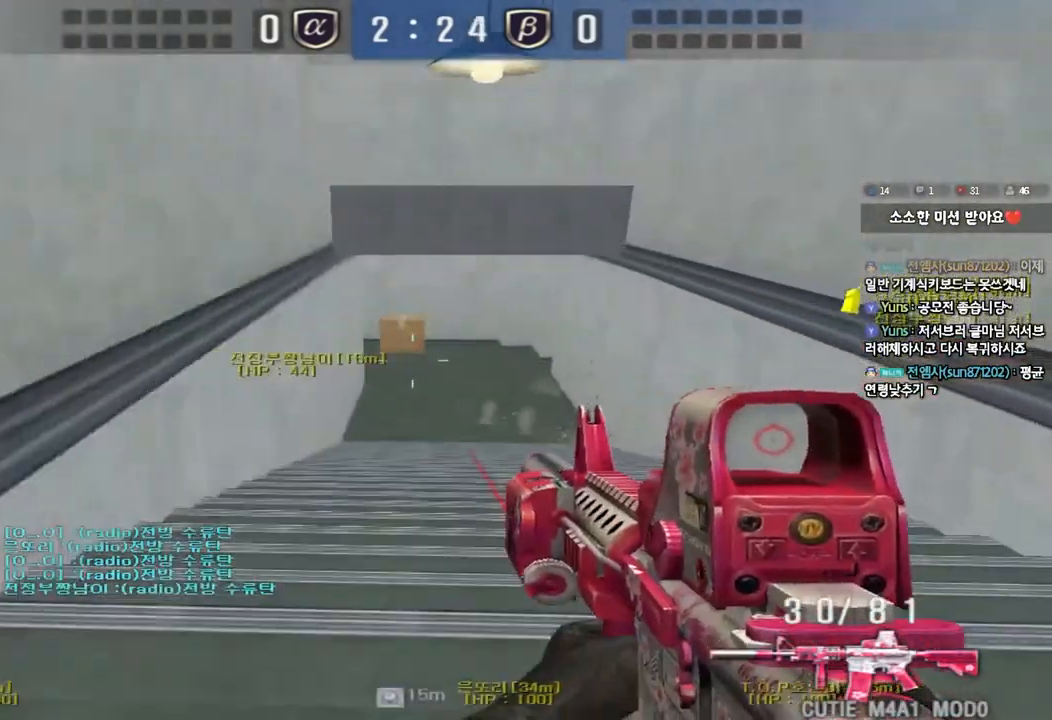
{"keys": ["d", "w"], "events": [[67, "a", "down"], [83, "ctrl", "up"], [83, "w", "down"], [350, "ctrl", "down"], [350, "w", "up"], [367, "a", "up"], [433, "ctrl", "up"], [450, "d", "down"], [450, "w", "down"]]}
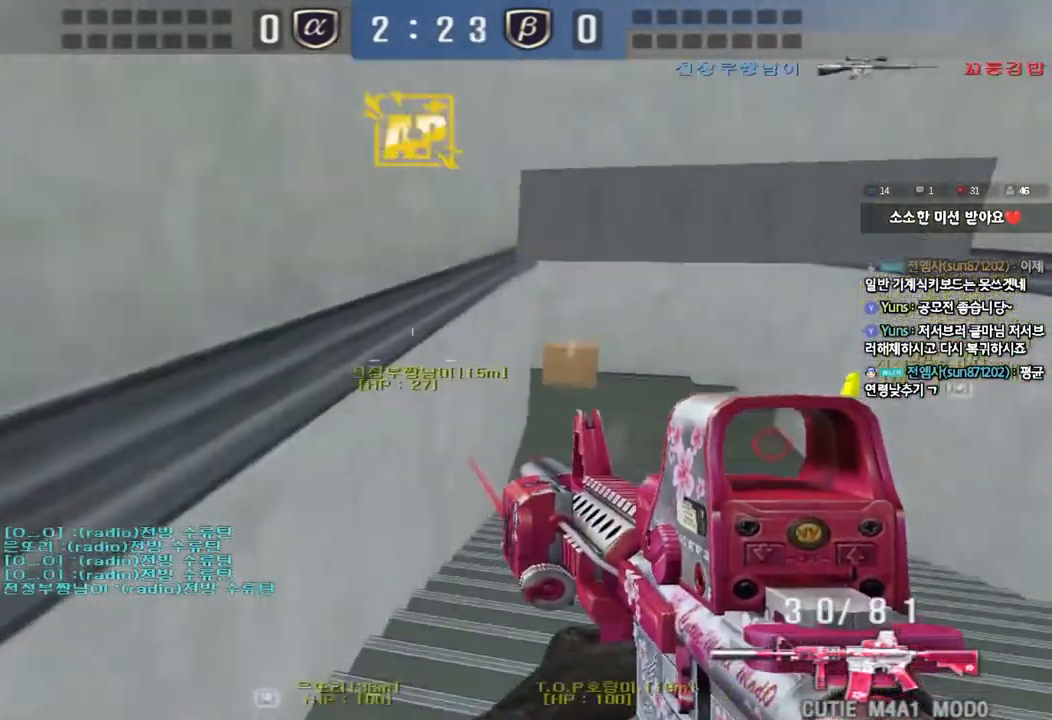
{"keys": ["d", "w"], "events": [[217, "ctrl", "down"], [217, "d", "up"], [233, "w", "up"], [300, "ctrl", "up"], [317, "w", "down"], [333, "d", "down"]]}
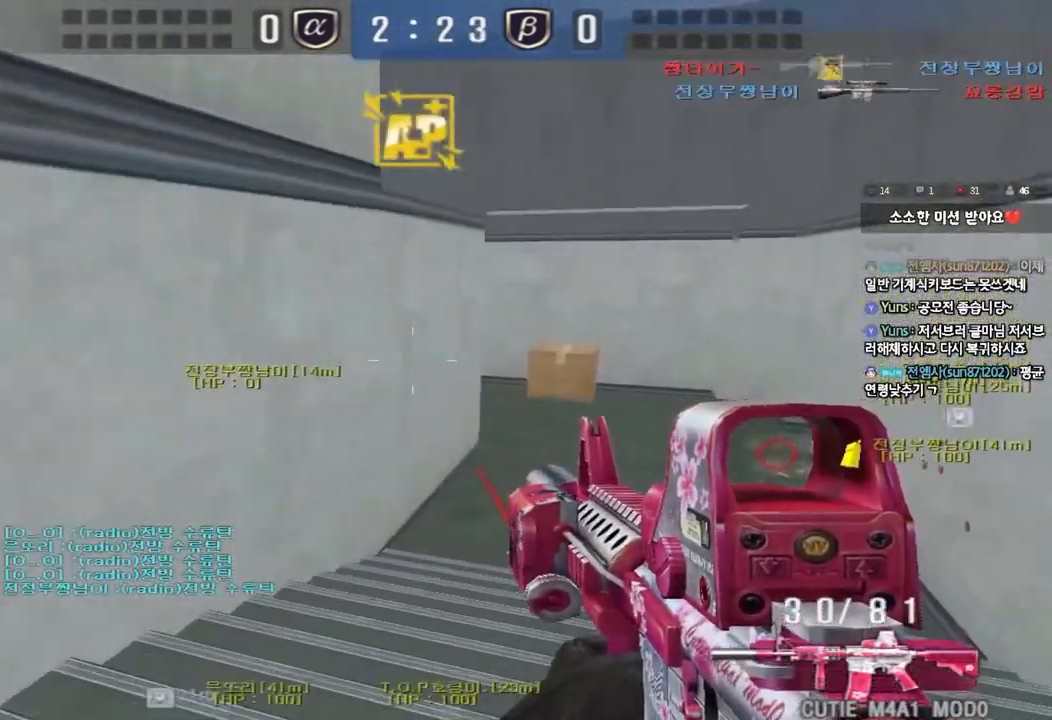
{"keys": ["d", "w"], "events": [[133, "ctrl", "down"], [133, "d", "up"], [150, "w", "up"], [233, "ctrl", "up"], [233, "d", "down"], [233, "w", "down"]]}
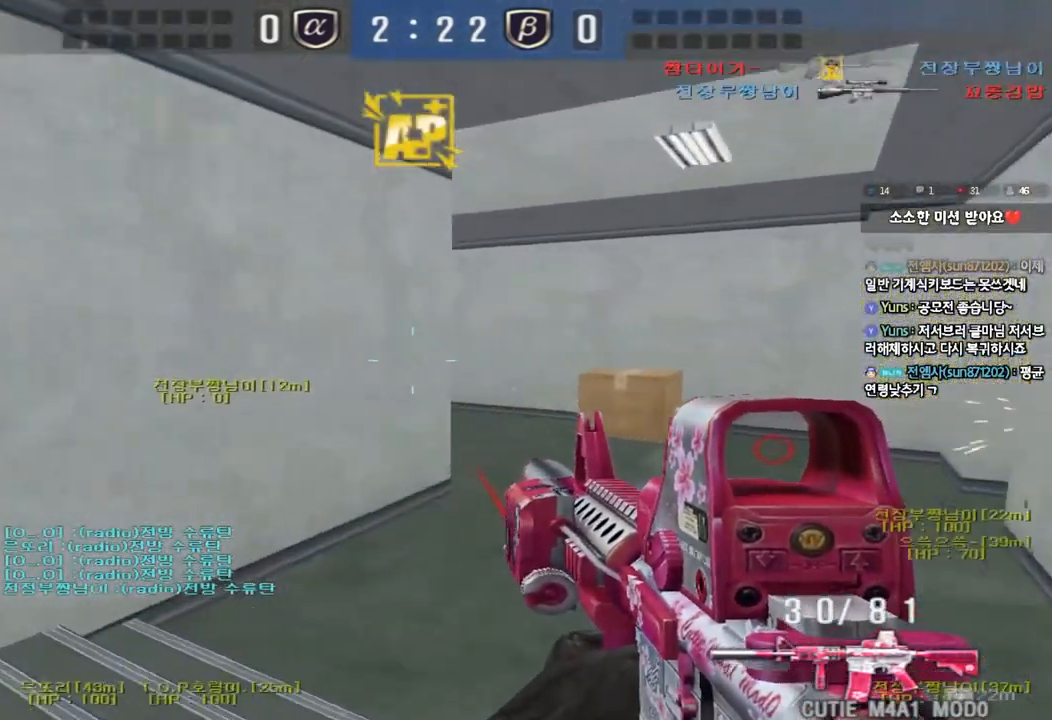
{"keys": ["d", "w"], "events": [[183, "ctrl", "down"], [183, "d", "up"], [200, "w", "up"], [283, "ctrl", "up"], [300, "w", "down"], [317, "d", "down"]]}
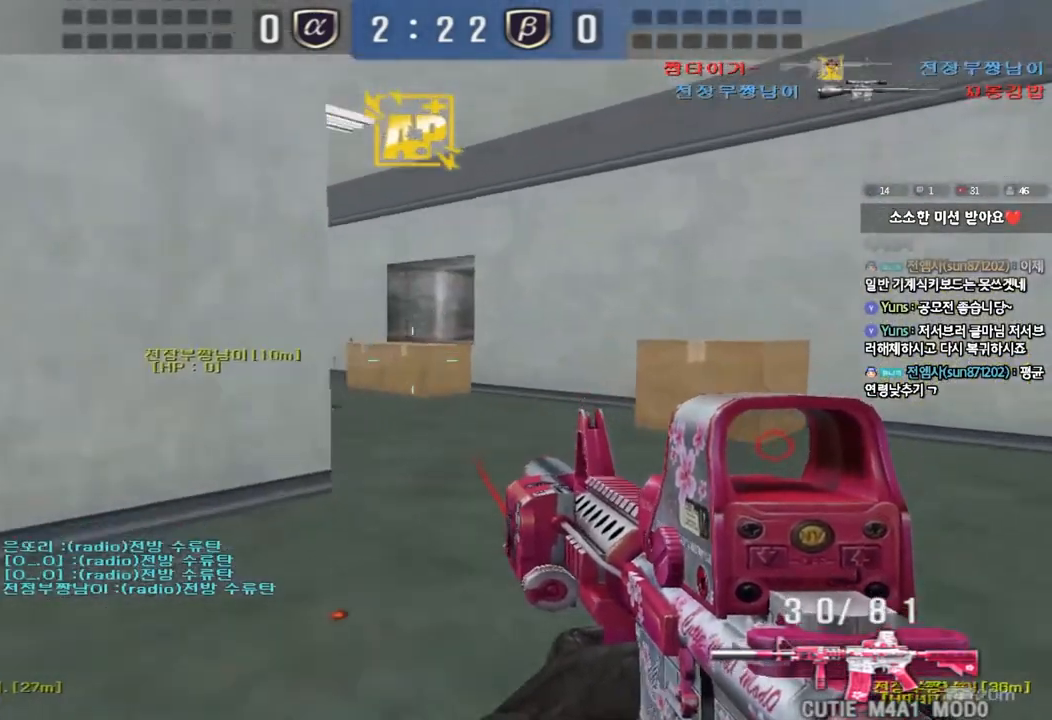
{"keys": [], "events": [[33, "shift", "down"], [50, "w", "up"], [67, "d", "up"], [83, "space", "down"], [183, "space", "up"], [283, "shift", "up"]]}
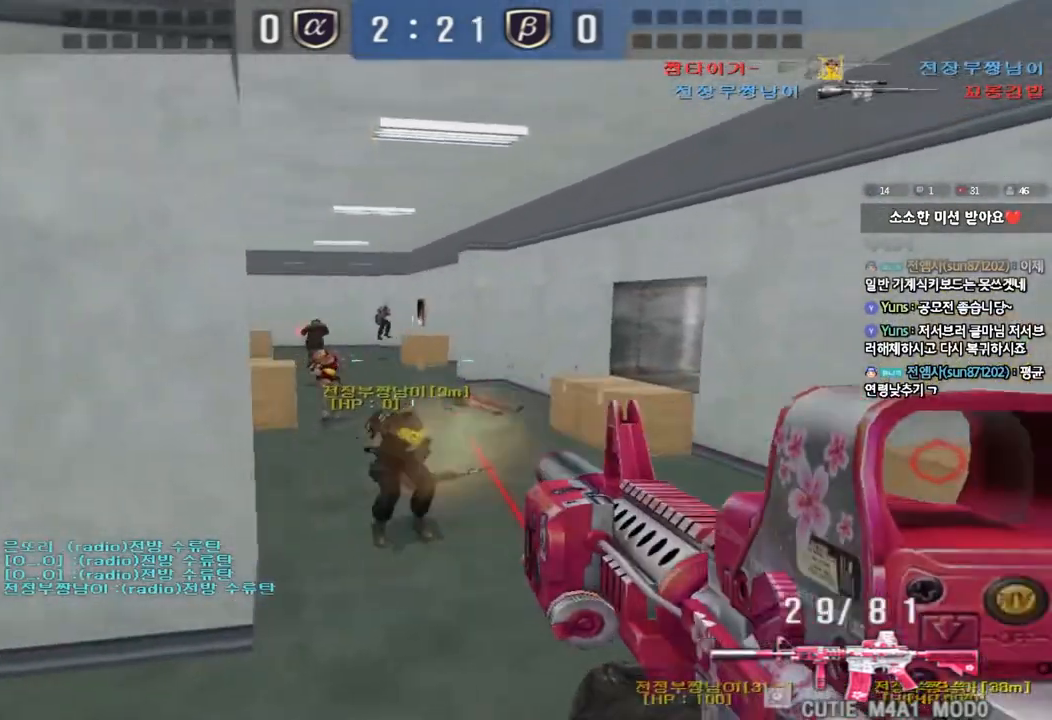
{"keys": ["d", "w"], "events": [[200, "d", "down"], [417, "w", "down"]]}
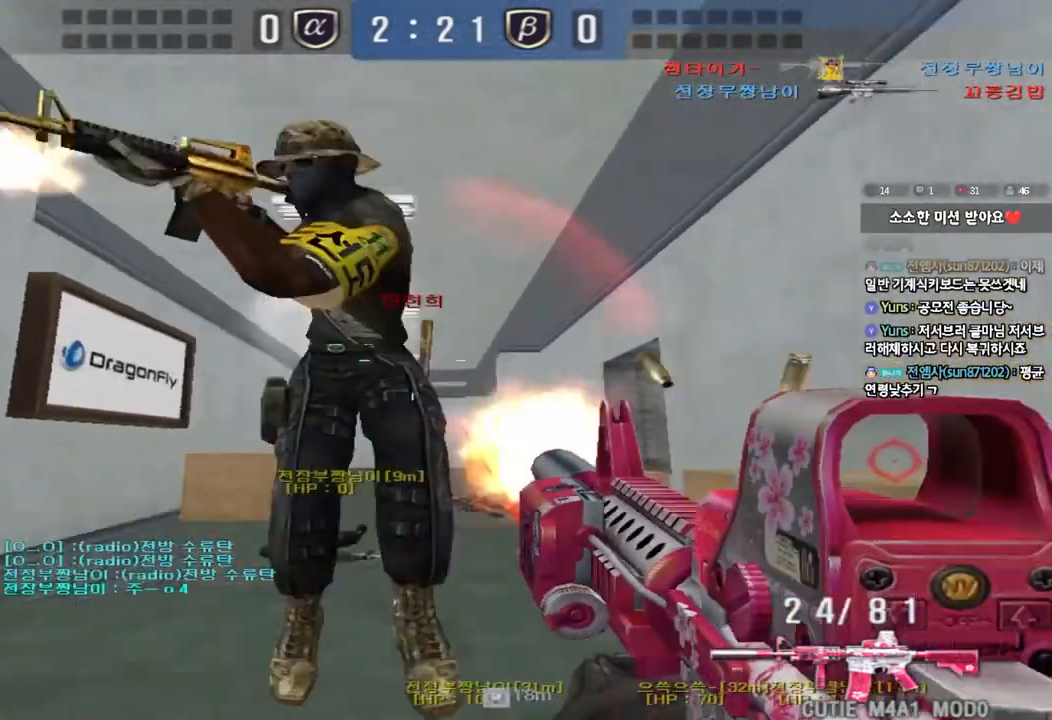
{"keys": ["ctrl", "d", "s"], "events": [[17, "ctrl", "down"], [17, "d", "up"], [17, "w", "up"], [83, "d", "down"], [100, "s", "down"], [117, "ctrl", "up"], [250, "ctrl", "down"], [267, "d", "up"], [267, "s", "up"], [367, "d", "down"], [367, "s", "down"]]}
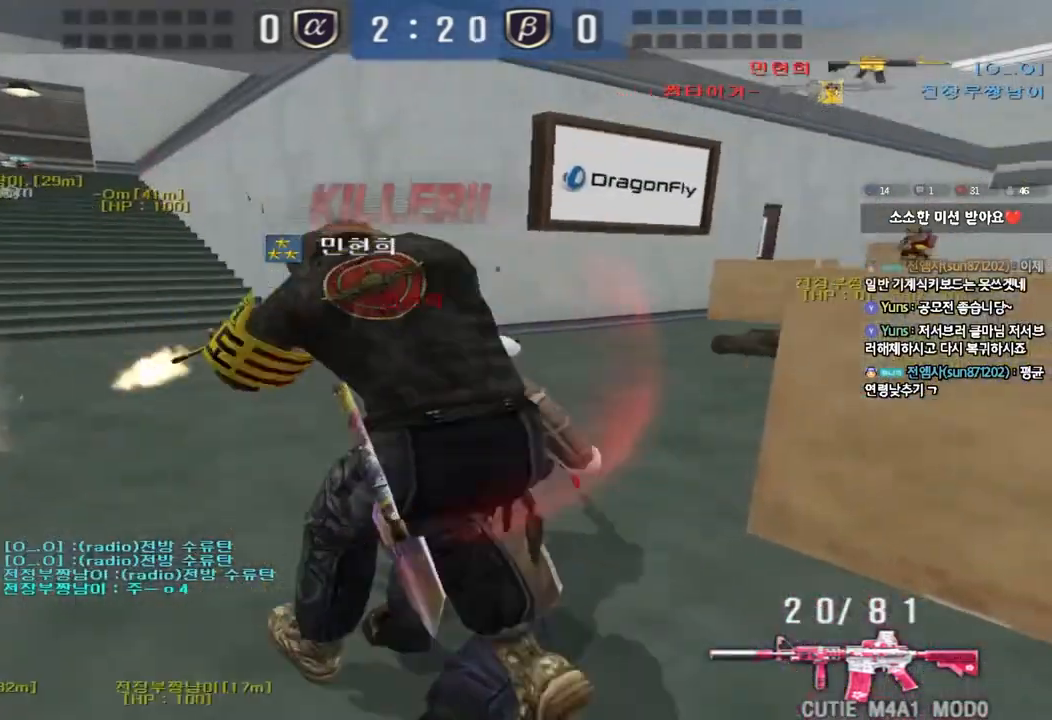
{"keys": [], "events": [[150, "s", "up"], [200, "d", "up"], [250, "ctrl", "up"]]}
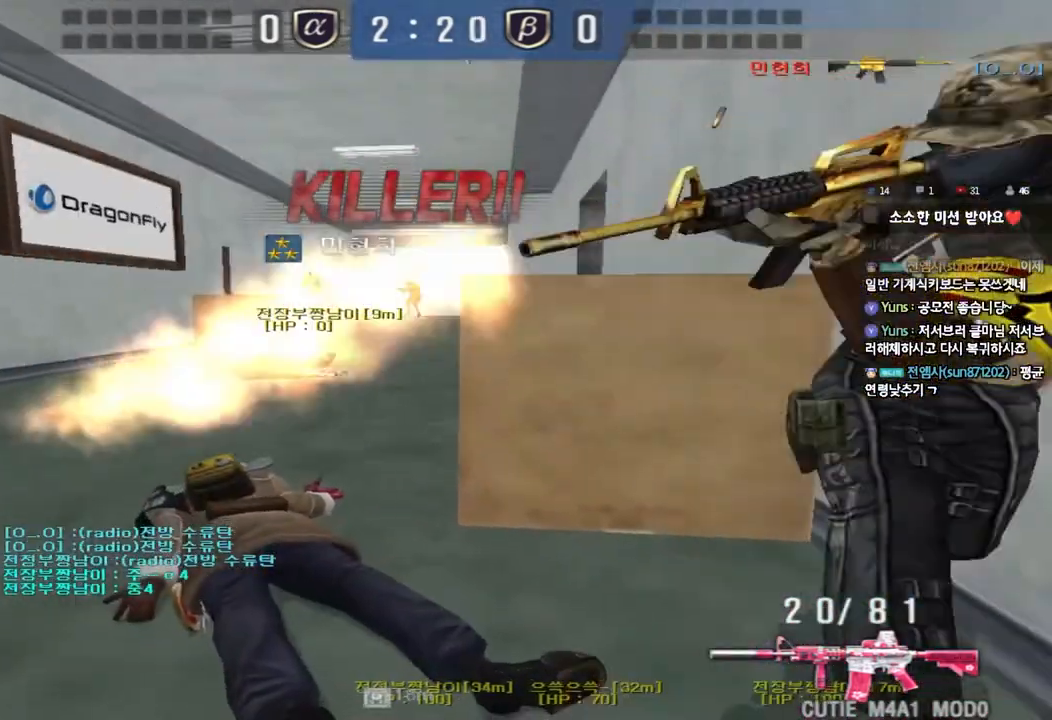
{"keys": [], "events": []}
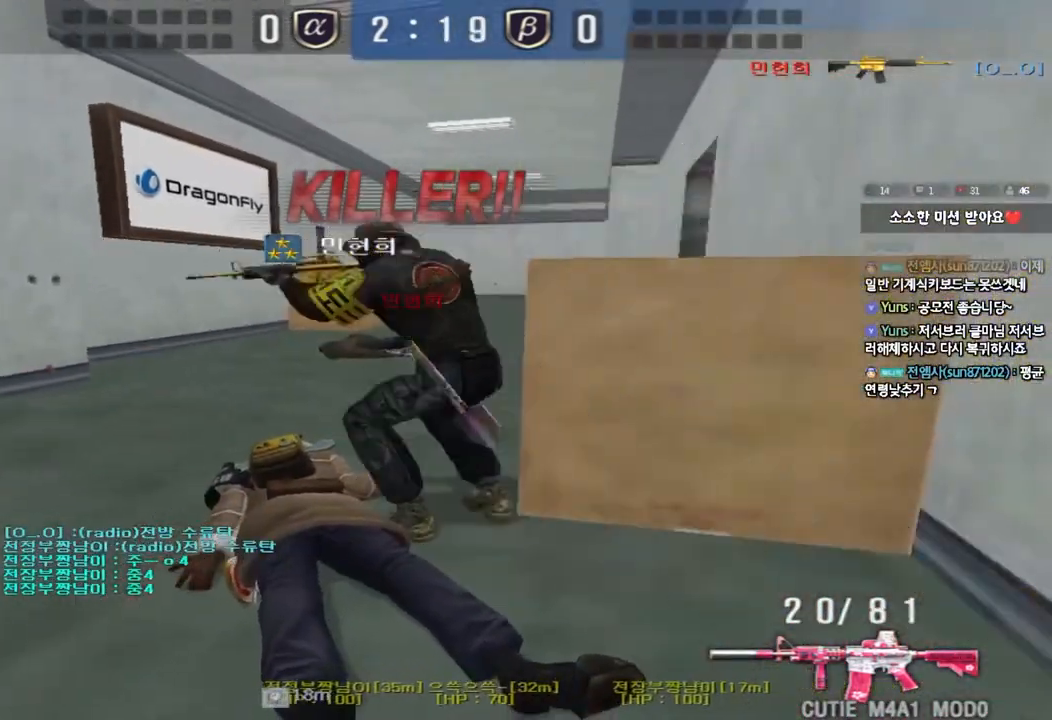
{"keys": [], "events": []}
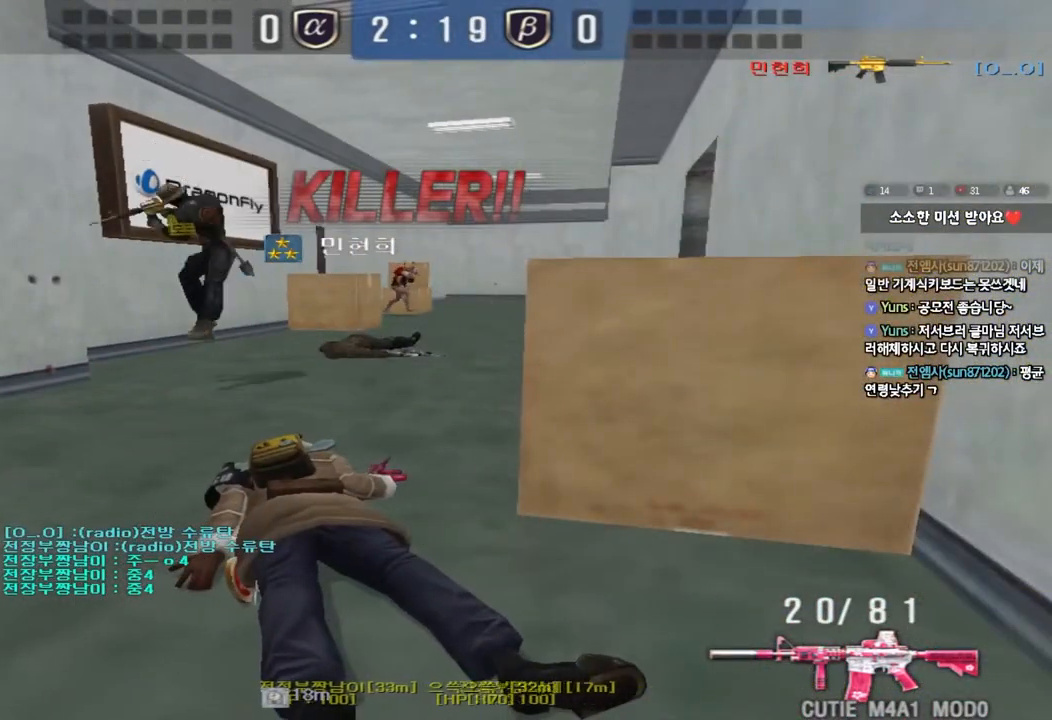
{"keys": [], "events": []}
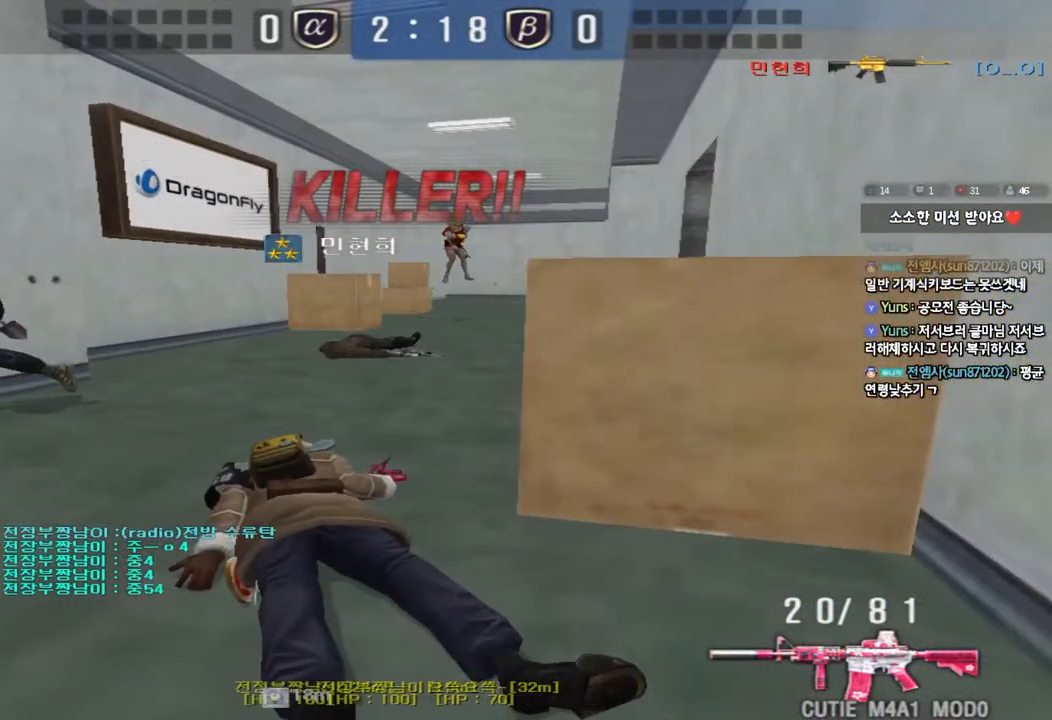
{"keys": [], "events": []}
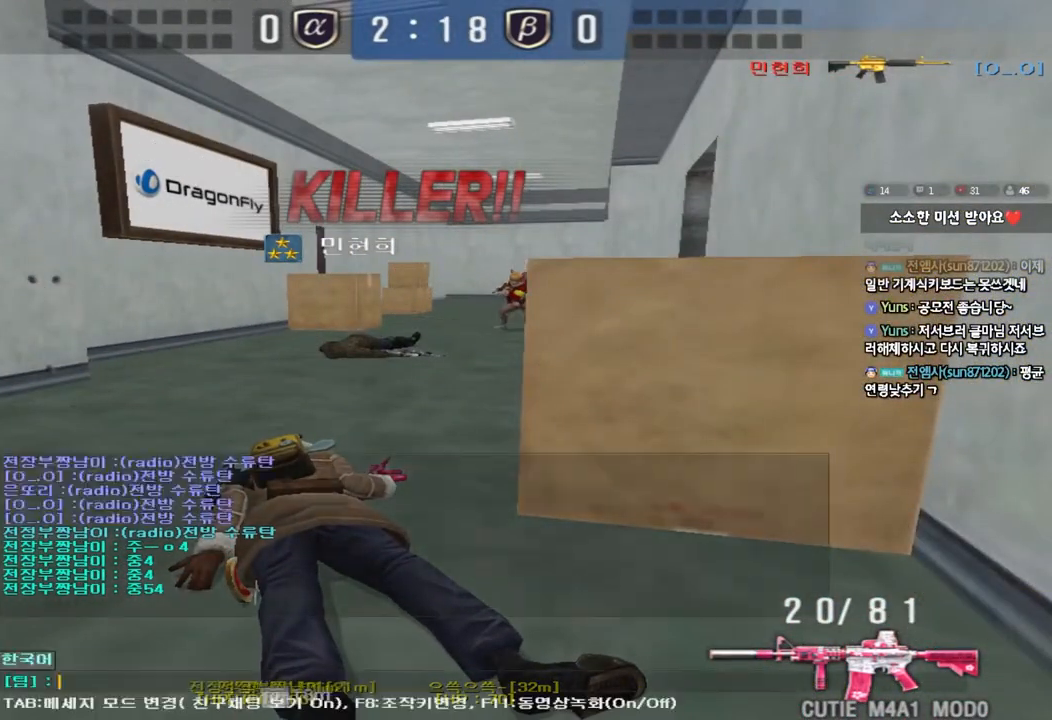
{"keys": [], "events": [[17, "w", "down"], [83, "w", "up"], [150, "d", "down"], [217, "d", "up"]]}
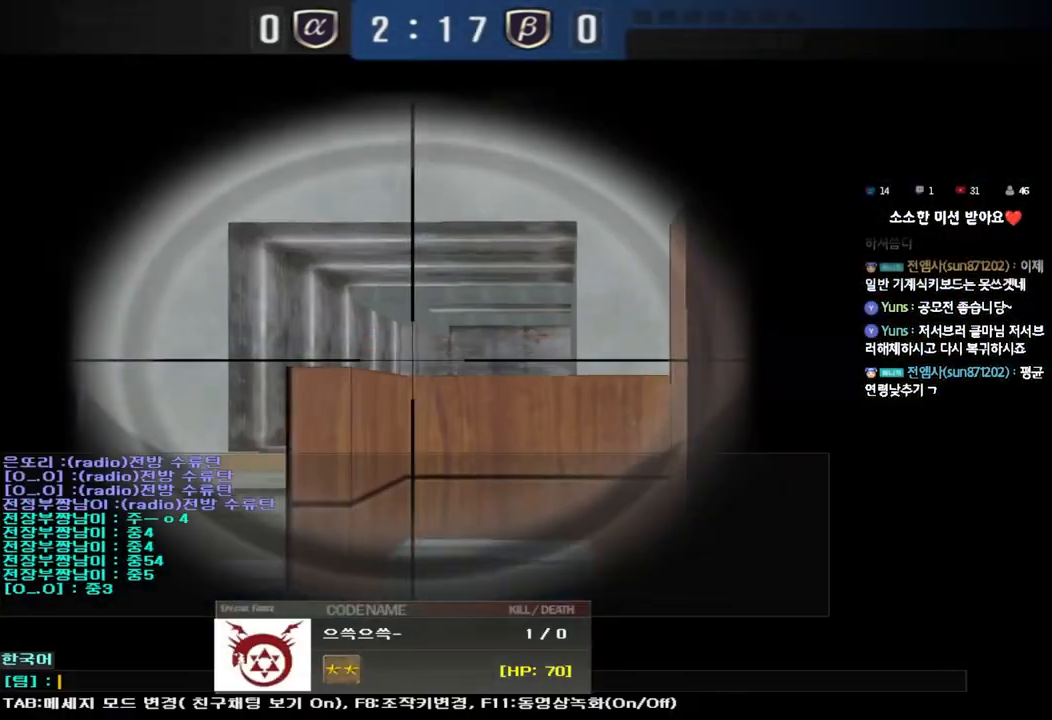
{"keys": [], "events": [[200, "w", "down"], [267, "w", "up"], [350, "d", "down"], [433, "d", "up"]]}
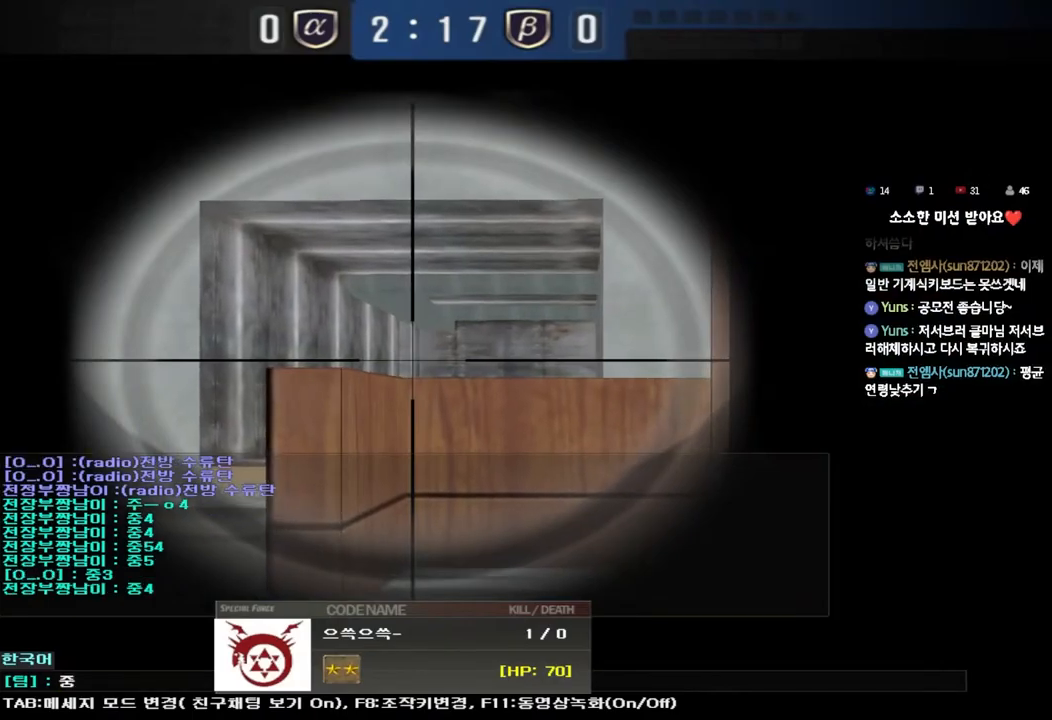
{"keys": [], "events": [[117, "r", "down"], [183, "r", "up"]]}
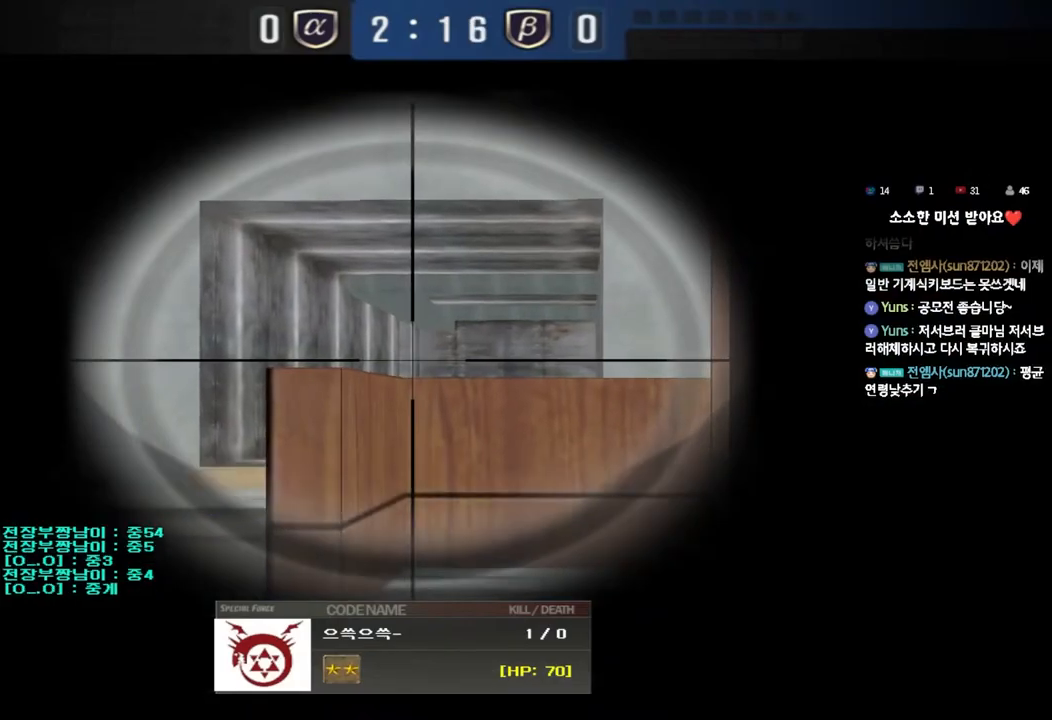
{"keys": [], "events": []}
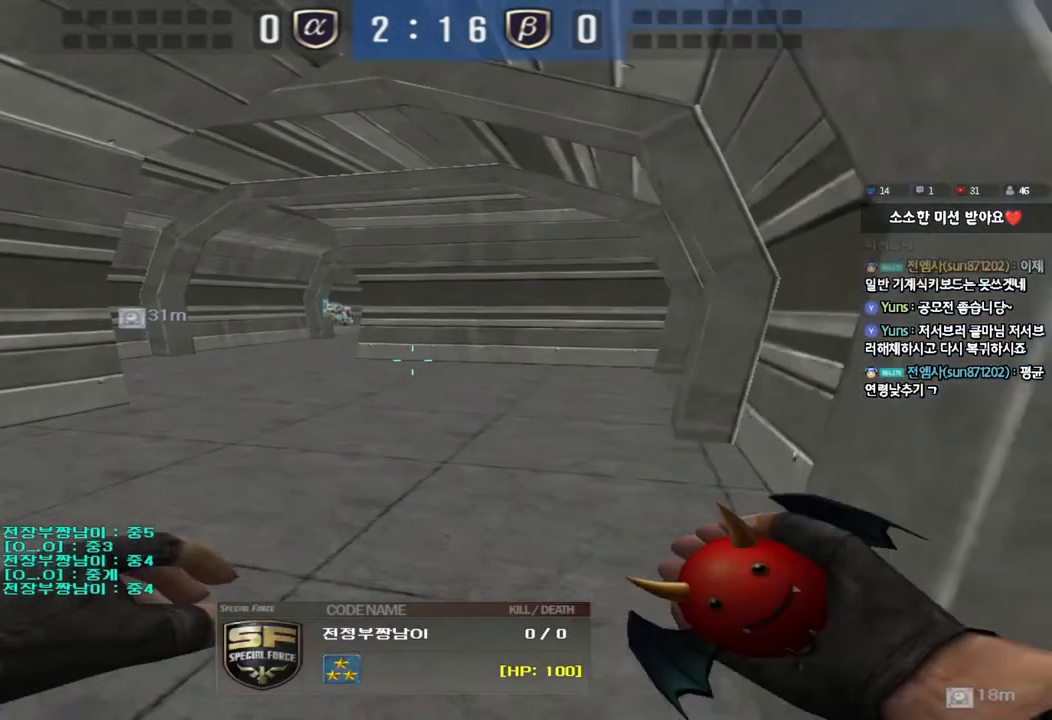
{"keys": [], "events": []}
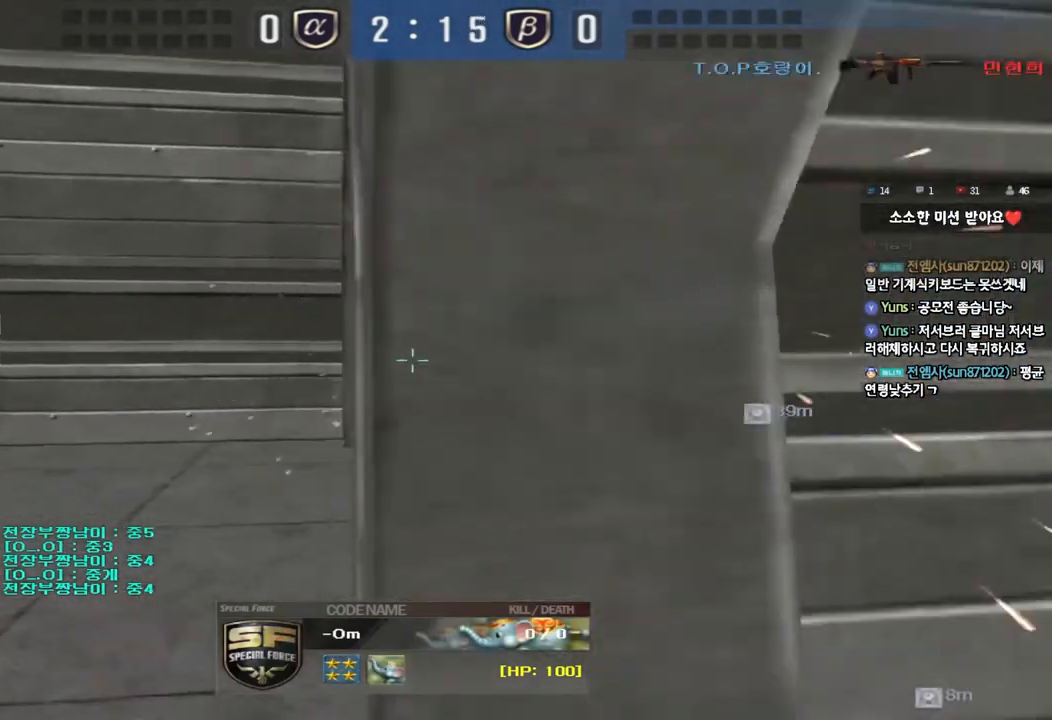
{"keys": [], "events": []}
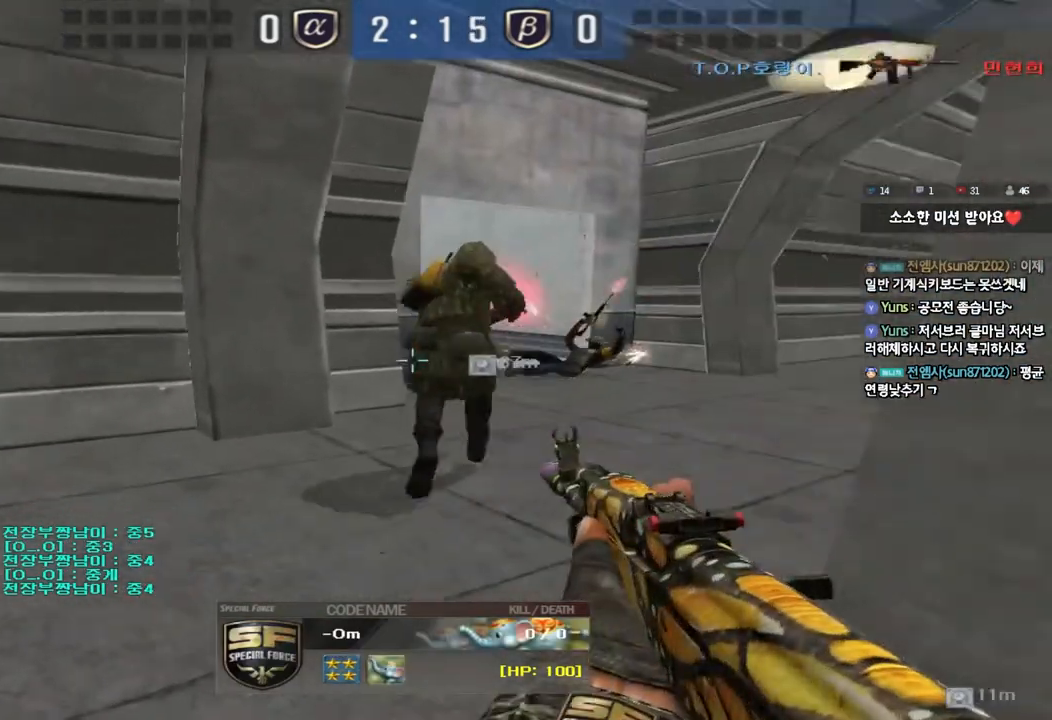
{"keys": ["tab"], "events": [[483, "tab", "down"]]}
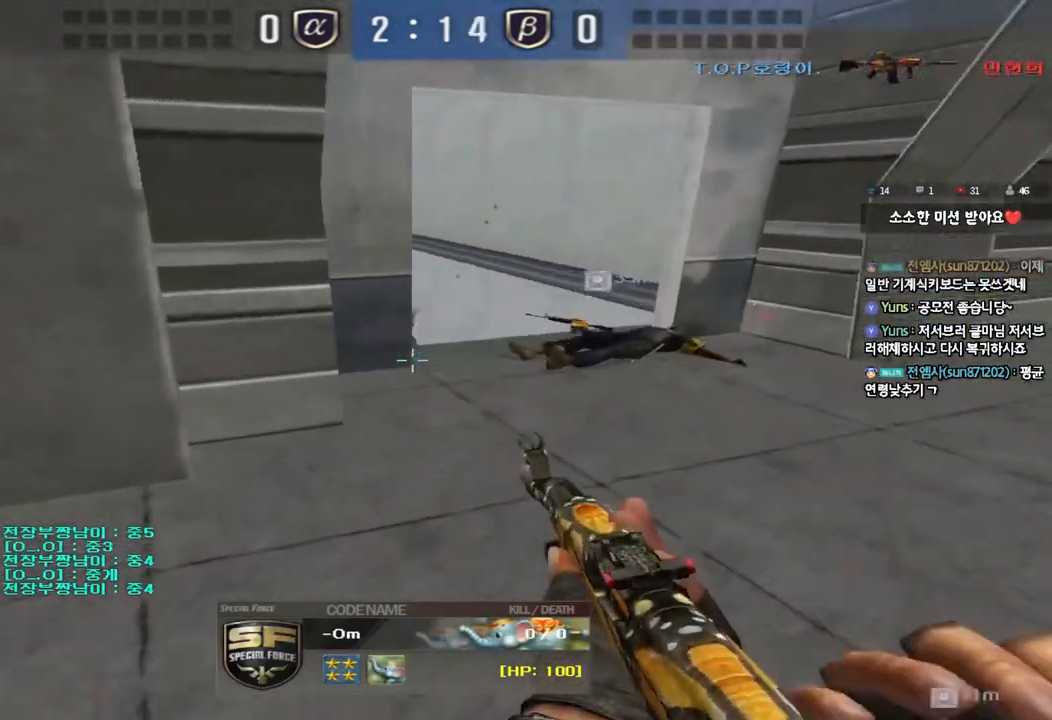
{"keys": [], "events": [[483, "tab", "up"]]}